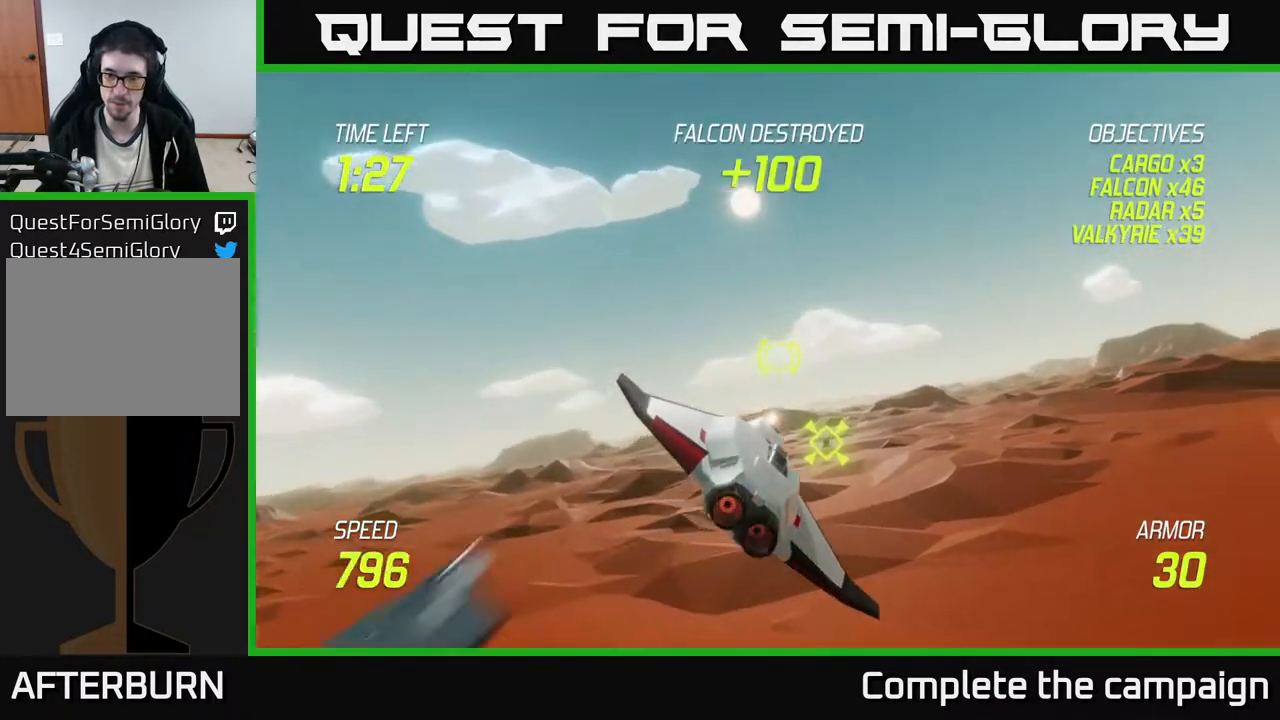
Gameplay with a controller (Xbox layout); each line is a JSON object with the inputs held at the frame after it. "events" lists button and stick changes between this image and that frame as [ms after this image, input, new state], when the widget could be followed in between. Not read: right_stick.
{"buttons": ["L2"], "left_stick": "right", "events": [[233, "L2", "down"], [333, "L2", "up"], [417, "L2", "down"]]}
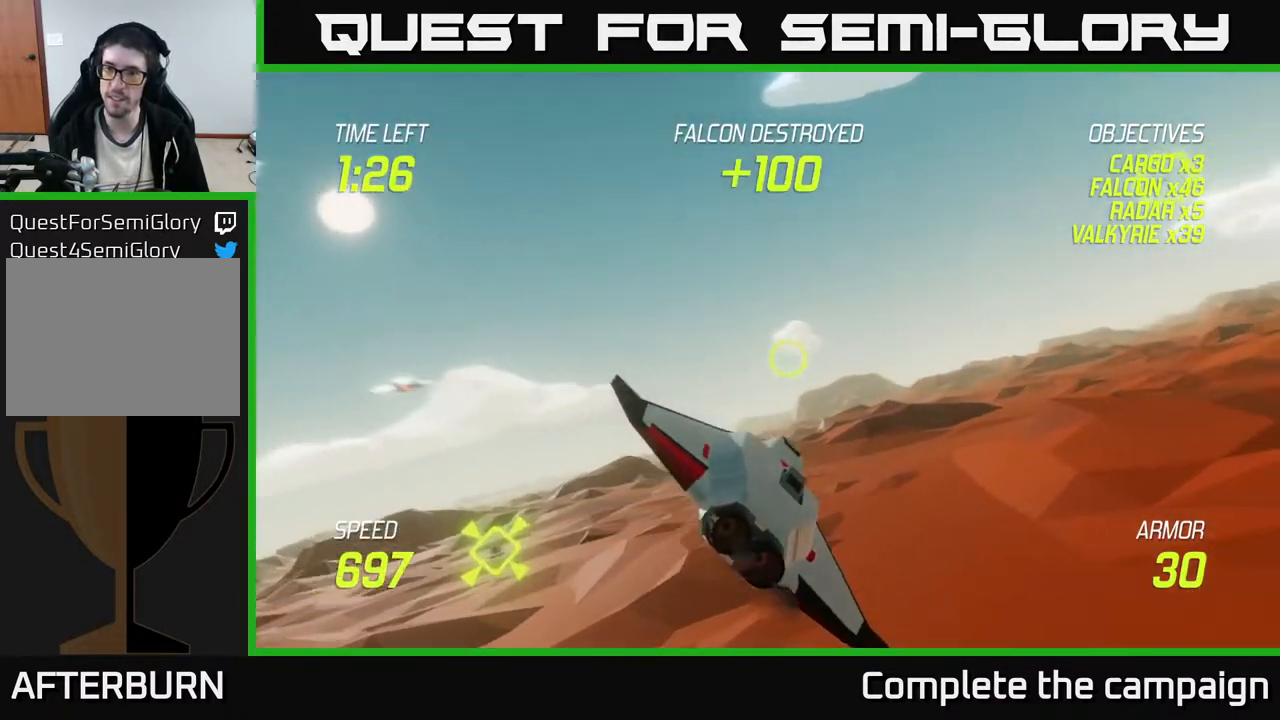
{"buttons": ["L2"], "left_stick": "right", "events": [[150, "left_stick", "left"], [350, "left_stick", "right"]]}
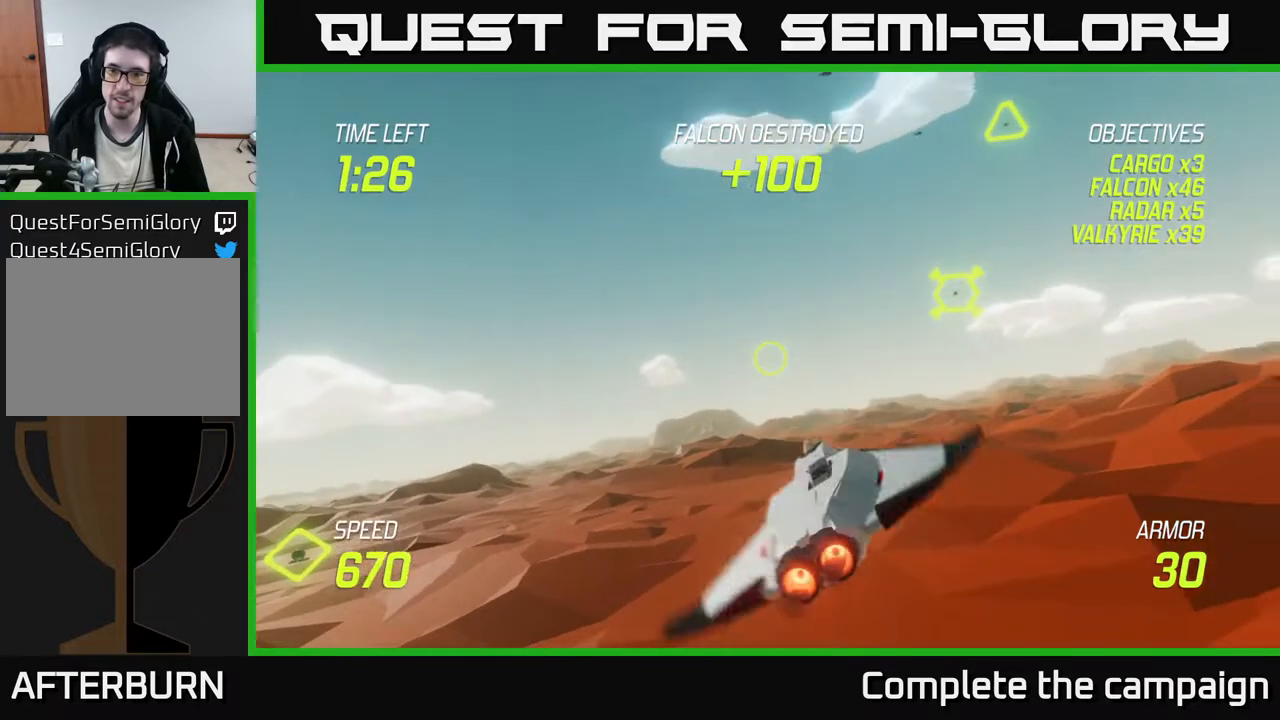
{"buttons": [], "left_stick": "center", "events": [[50, "L2", "up"], [233, "left_stick", "up"], [333, "R2", "down"], [400, "left_stick", "center"], [450, "R2", "up"]]}
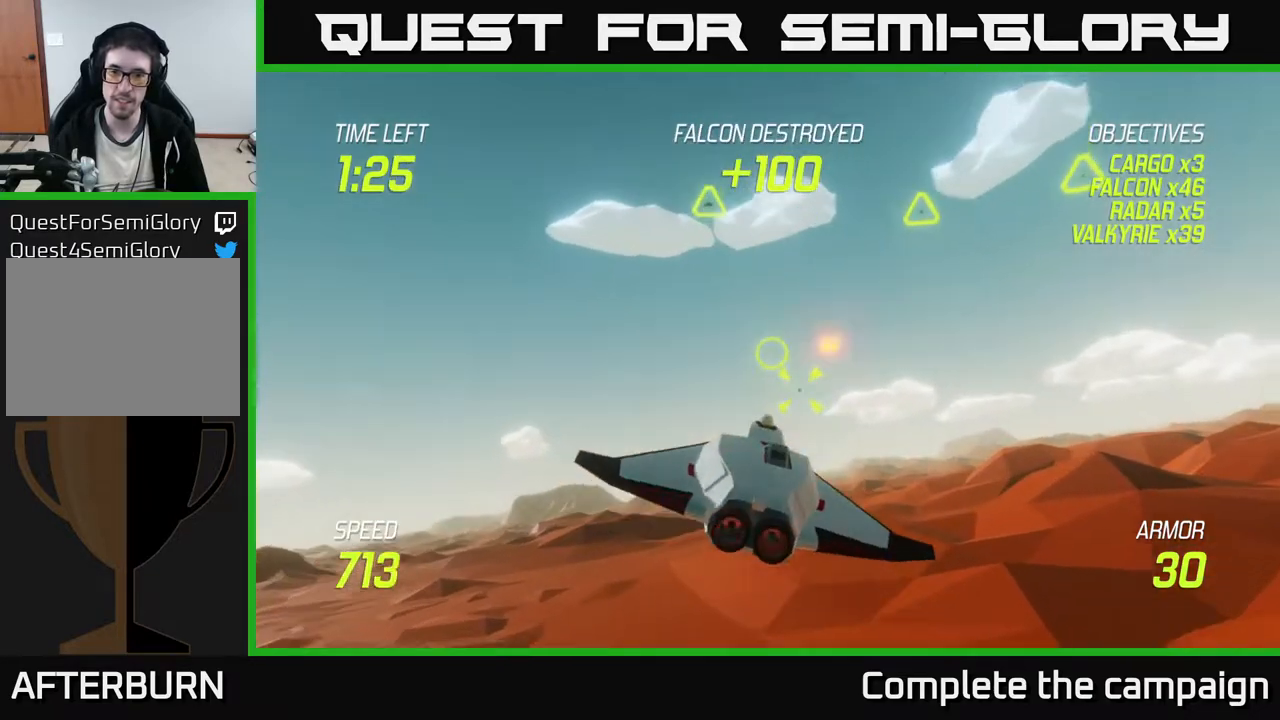
{"buttons": ["L2"], "left_stick": "left", "events": [[50, "left_stick", "down-left"], [67, "R2", "down"], [250, "left_stick", "center"], [283, "R2", "up"], [350, "left_stick", "left"], [500, "L2", "down"]]}
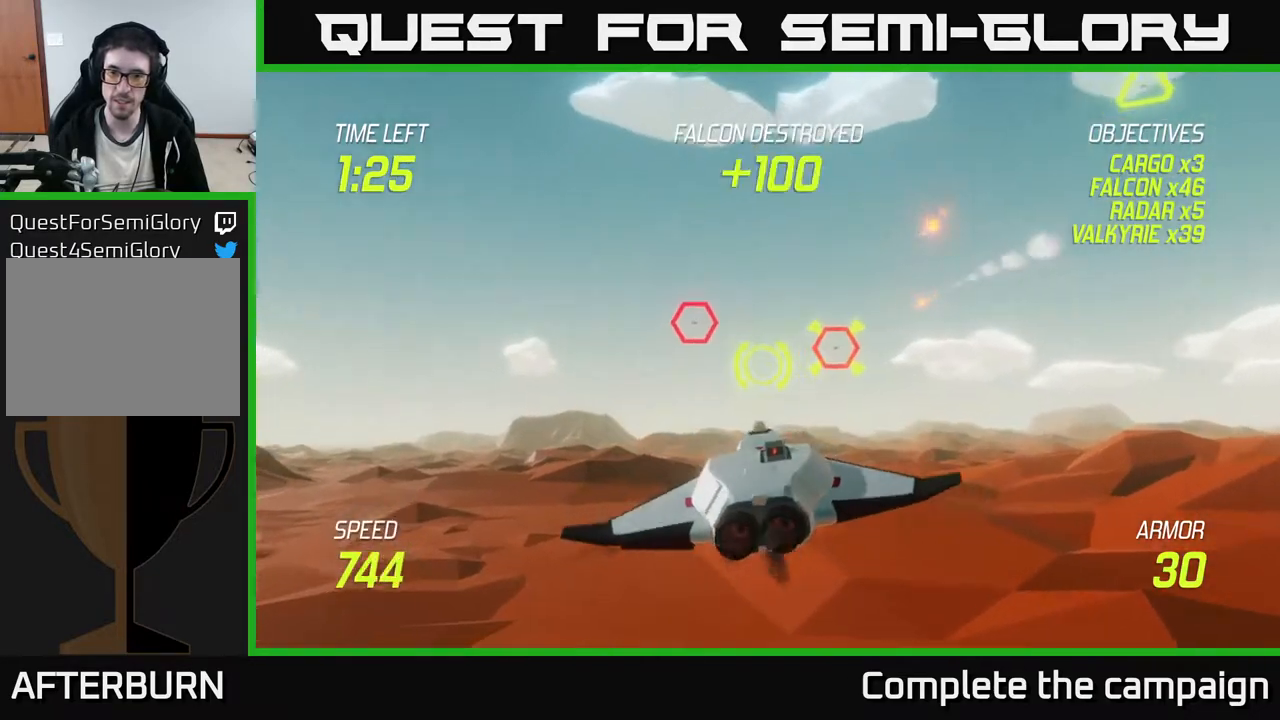
{"buttons": ["L2"], "left_stick": "right", "events": [[50, "left_stick", "center"], [117, "left_stick", "right"], [350, "L2", "up"], [500, "L2", "down"]]}
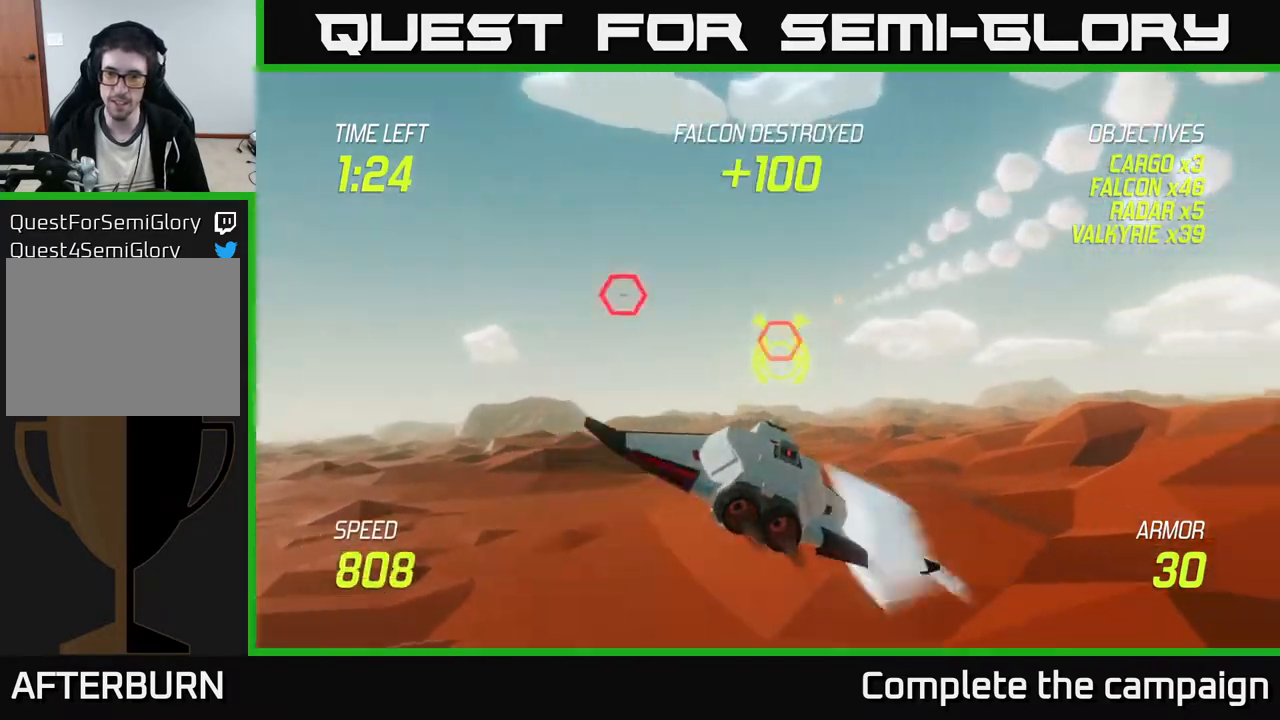
{"buttons": ["L2"], "left_stick": "up-left", "events": [[67, "left_stick", "left"], [100, "L2", "up"], [200, "L2", "down"], [333, "L2", "up"], [417, "L2", "down"], [450, "left_stick", "up-left"]]}
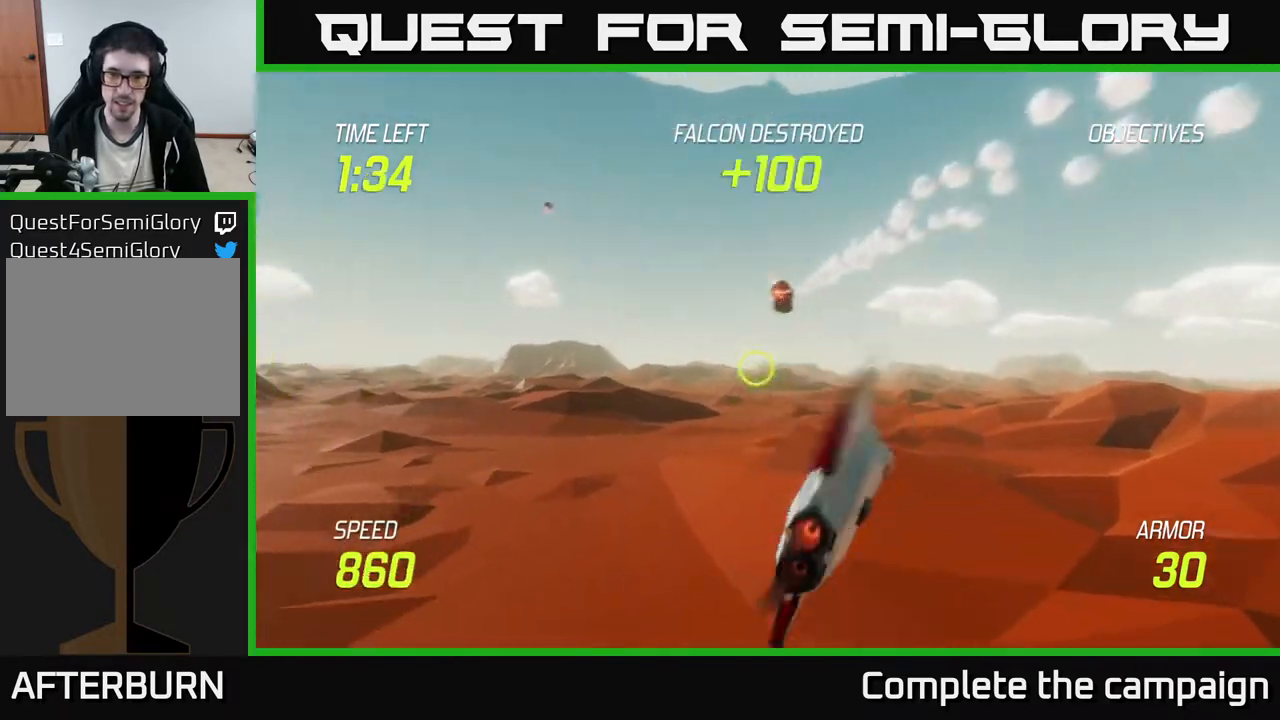
{"buttons": [], "left_stick": "right", "events": [[17, "L2", "up"], [33, "left_stick", "up"], [300, "left_stick", "right"]]}
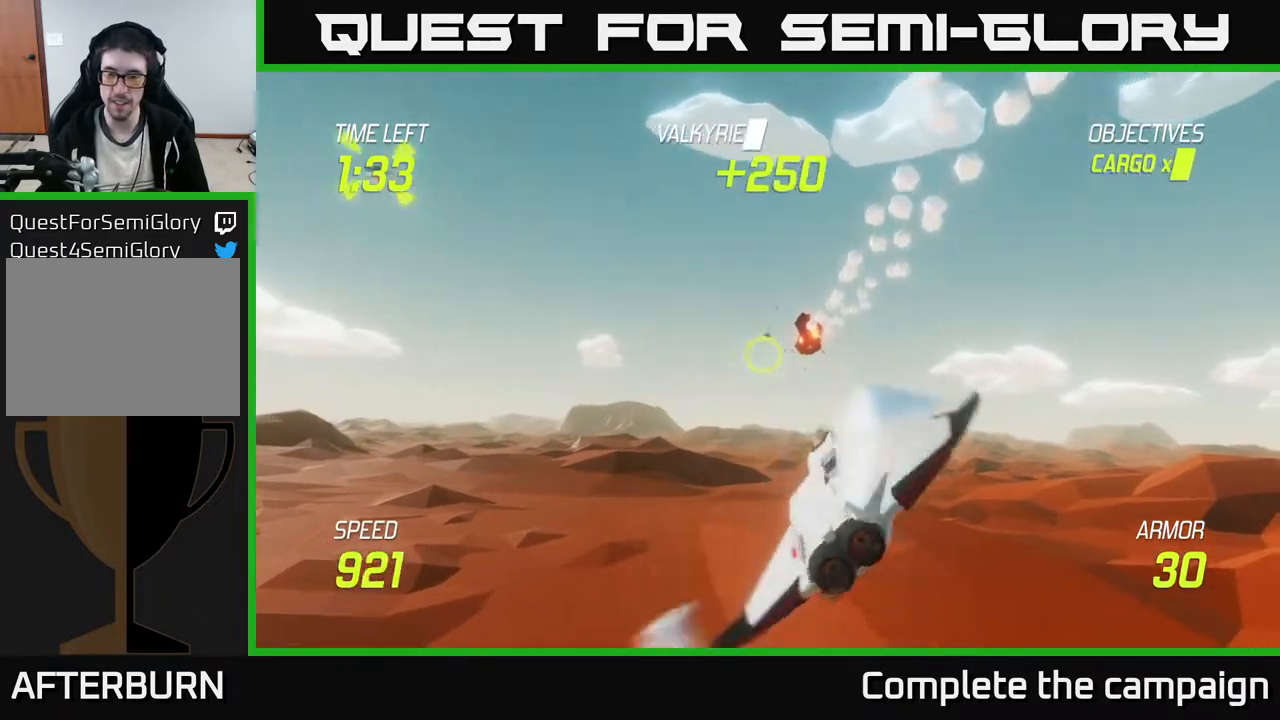
{"buttons": [], "left_stick": "right", "events": []}
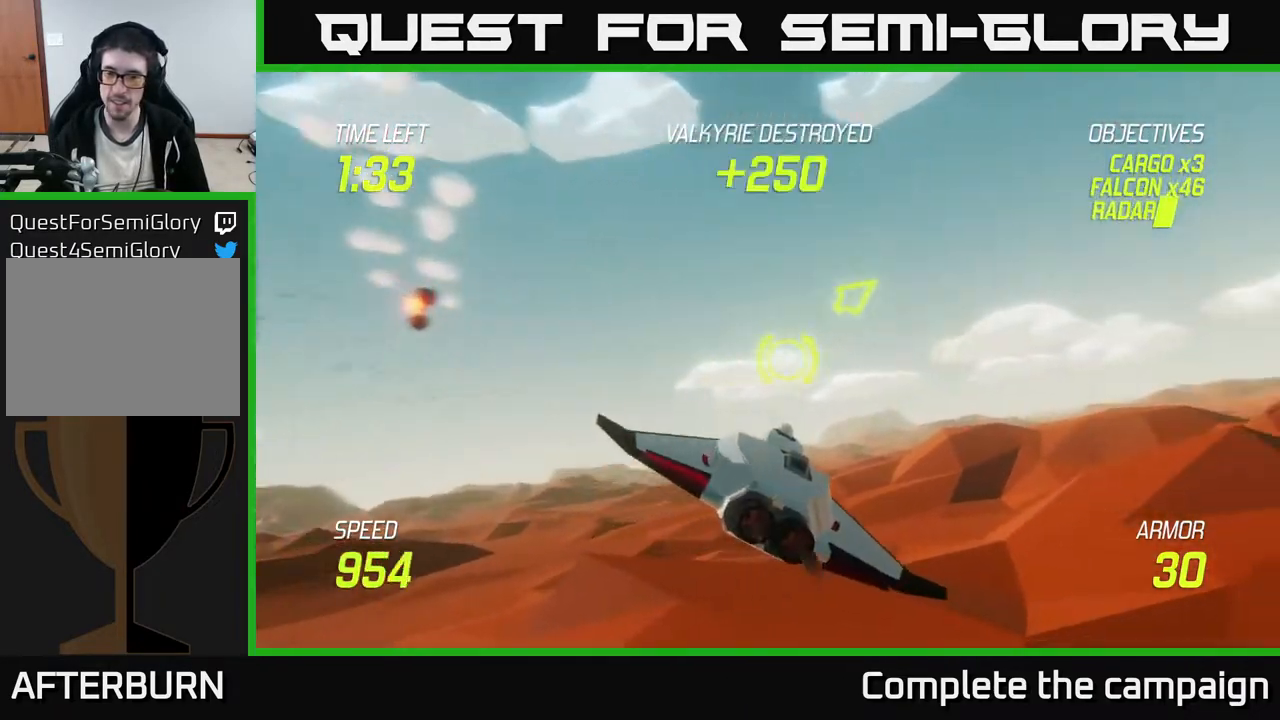
{"buttons": [], "left_stick": "up-right", "events": [[433, "left_stick", "up-right"]]}
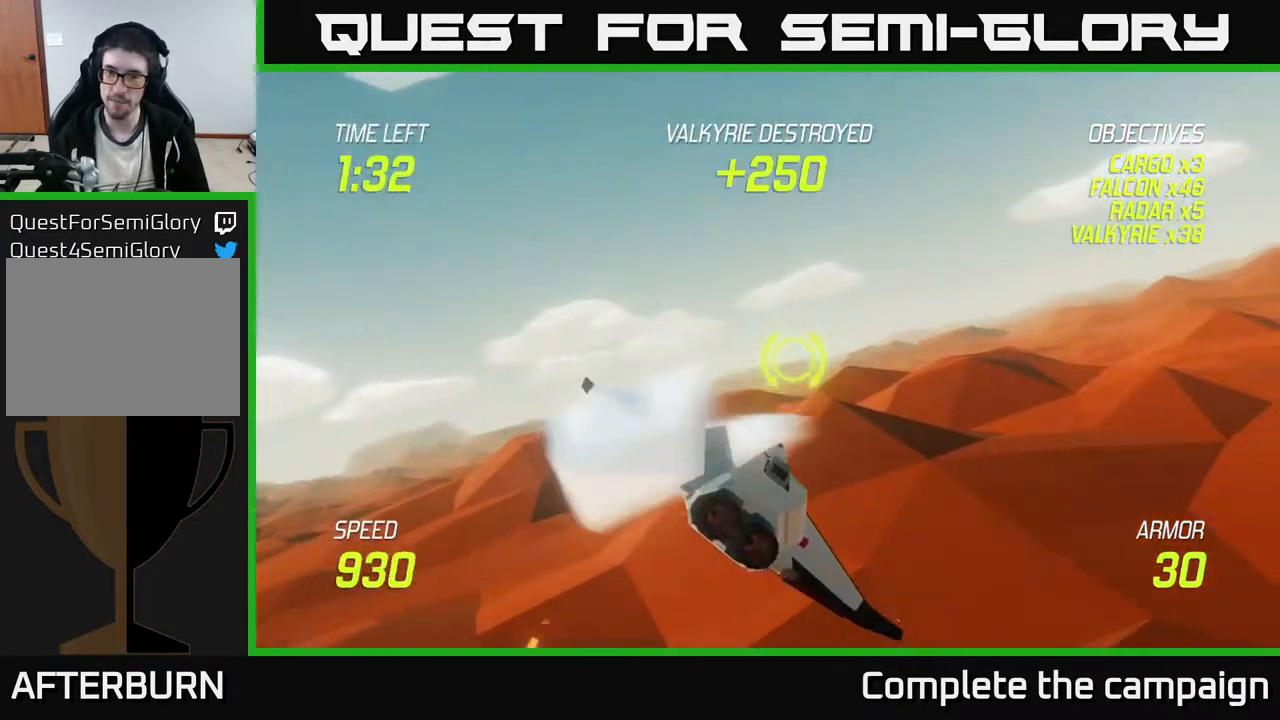
{"buttons": ["L2"], "left_stick": "up-right", "events": [[167, "L2", "down"]]}
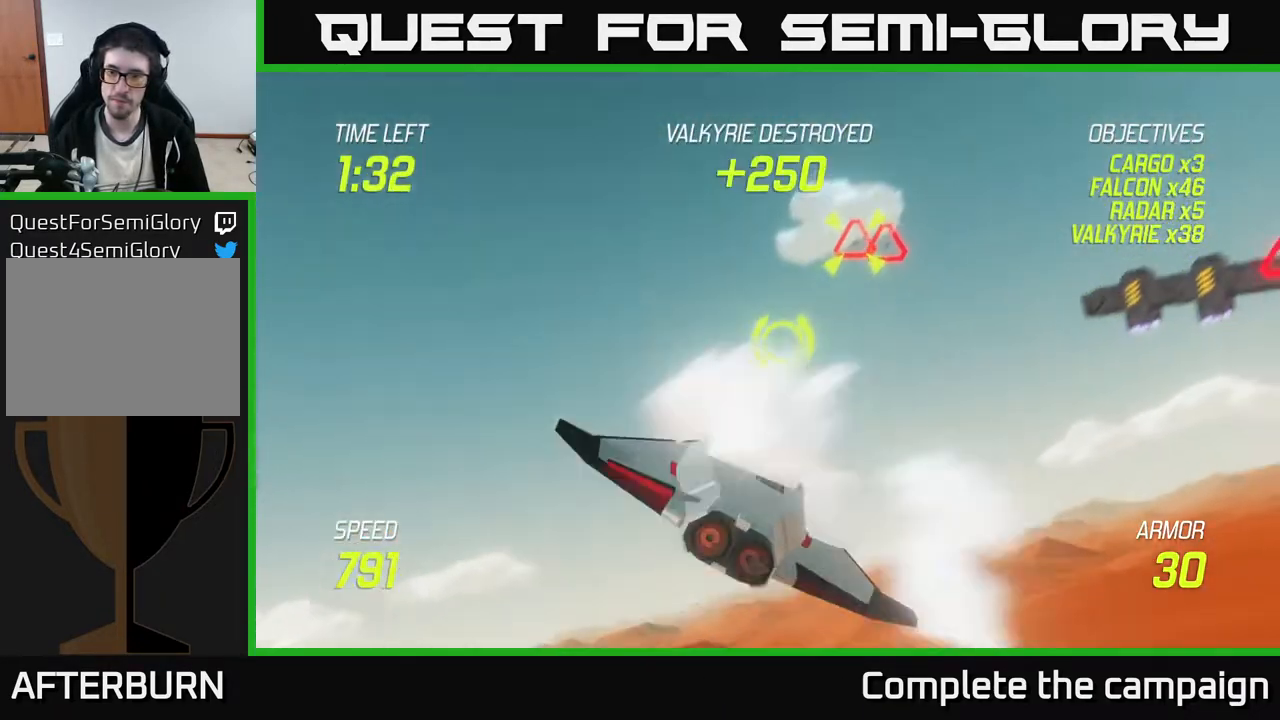
{"buttons": [], "left_stick": "right", "events": [[250, "left_stick", "down-left"], [333, "R2", "down"], [350, "left_stick", "right"], [417, "L2", "up"], [467, "R2", "up"]]}
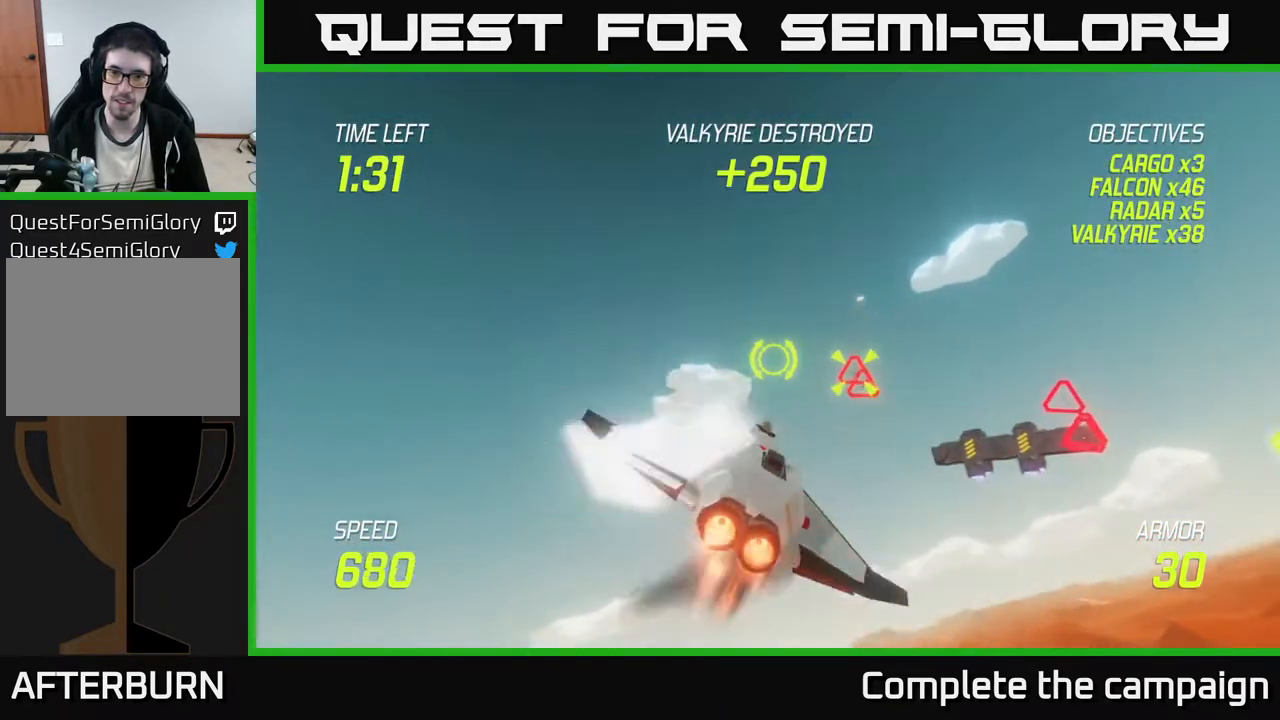
{"buttons": ["L2"], "left_stick": "down-left", "events": [[67, "R2", "down"], [250, "R2", "up"], [300, "left_stick", "down-right"], [400, "L2", "down"], [467, "left_stick", "down-left"]]}
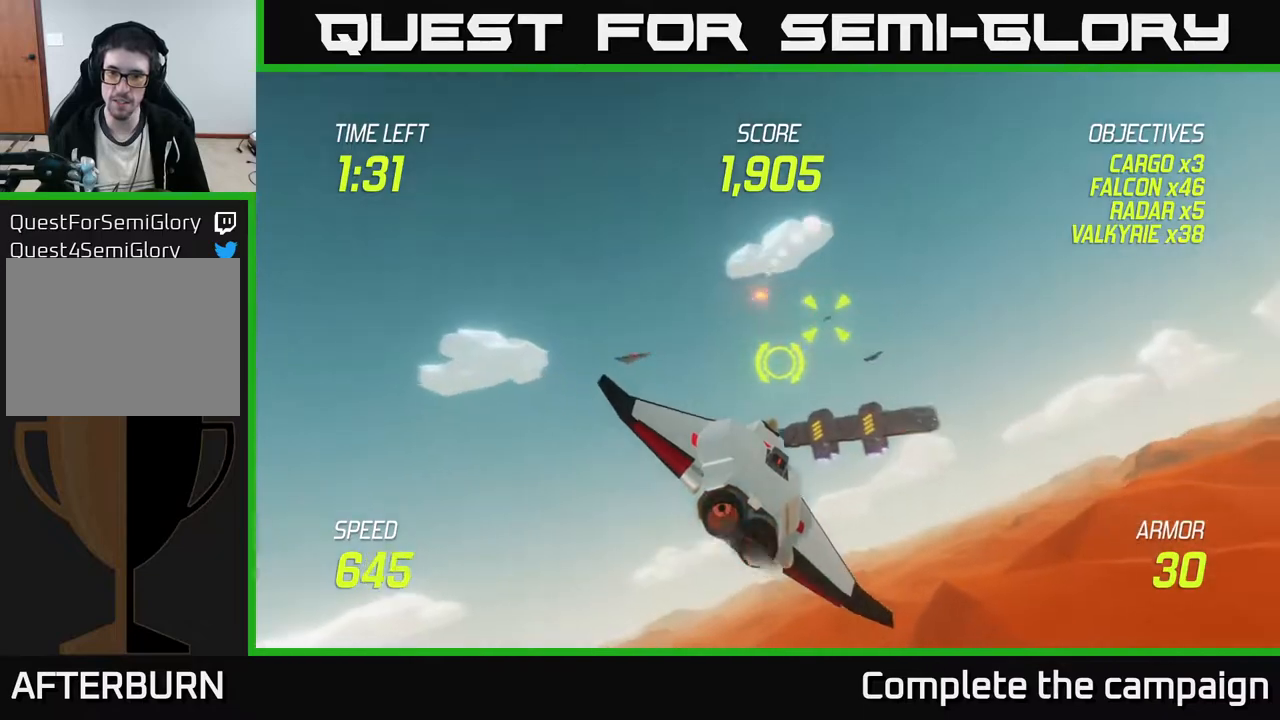
{"buttons": ["L2"], "left_stick": "right", "events": [[50, "L2", "up"], [83, "L2", "down"], [350, "left_stick", "right"]]}
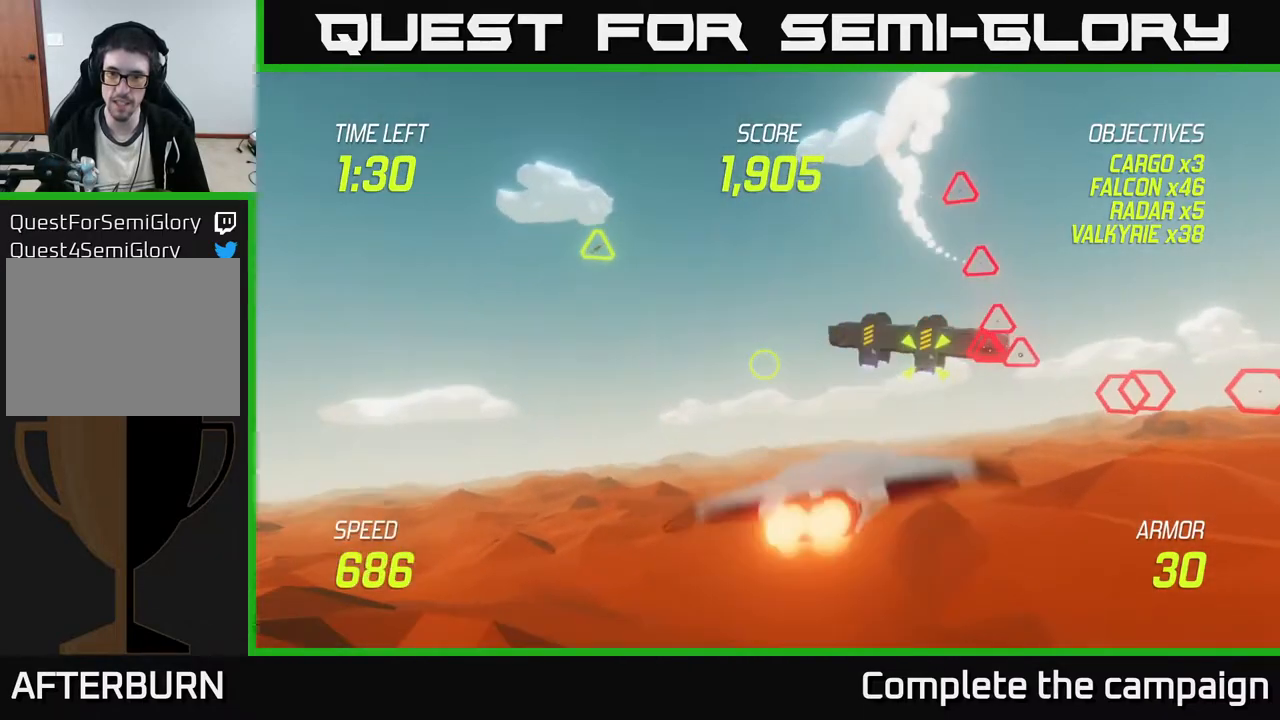
{"buttons": ["R2"], "left_stick": "right", "events": [[333, "L2", "up"], [417, "R2", "down"]]}
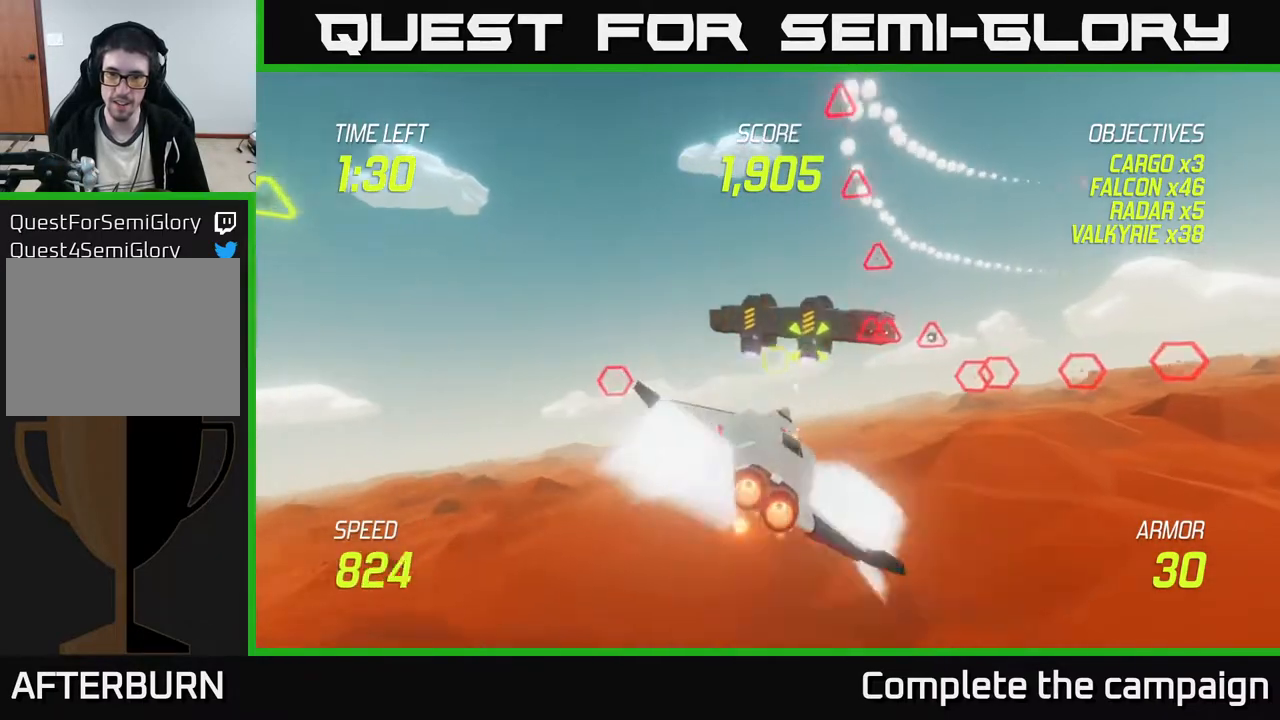
{"buttons": ["L2"], "left_stick": "down-left", "events": [[17, "left_stick", "up"], [67, "left_stick", "left"], [83, "R2", "up"], [150, "left_stick", "down-left"], [217, "R2", "down"], [333, "L2", "down"], [333, "R2", "up"], [433, "L2", "up"], [500, "L2", "down"]]}
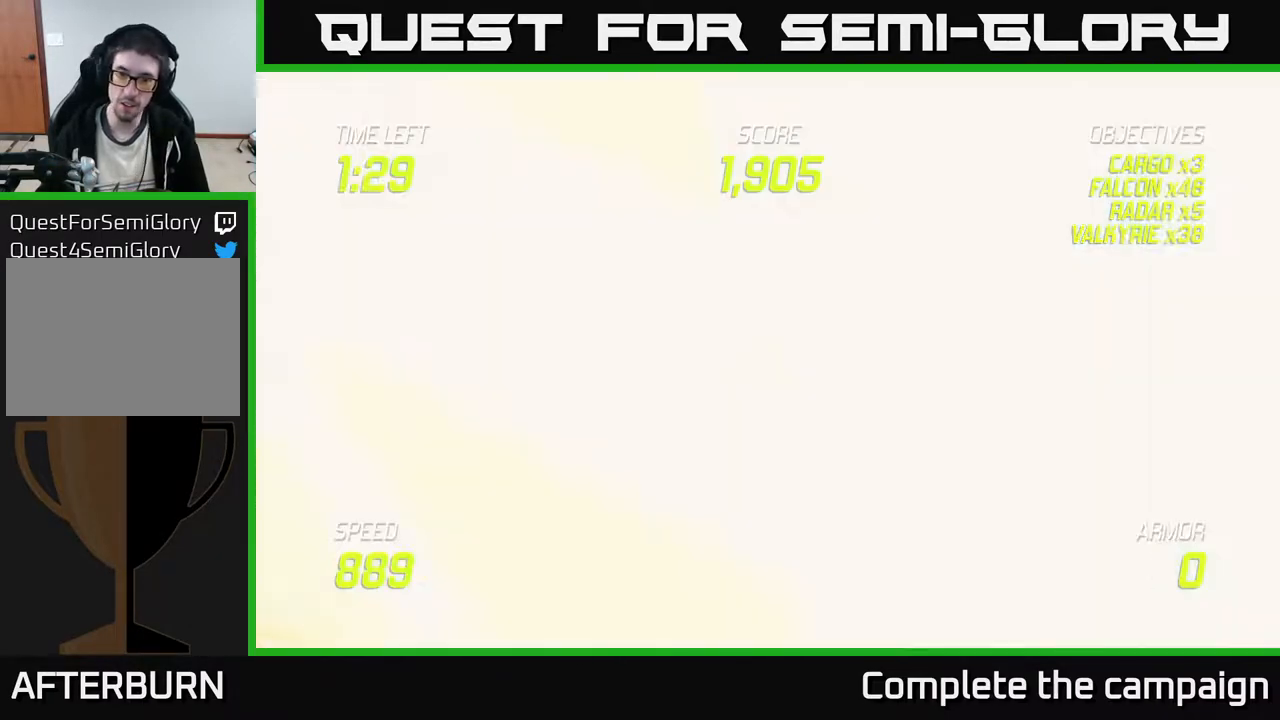
{"buttons": [], "left_stick": "center", "events": [[117, "L2", "up"], [150, "L2", "down"], [200, "left_stick", "left"], [250, "L2", "up"], [300, "L2", "down"], [417, "L2", "up"], [450, "left_stick", "center"]]}
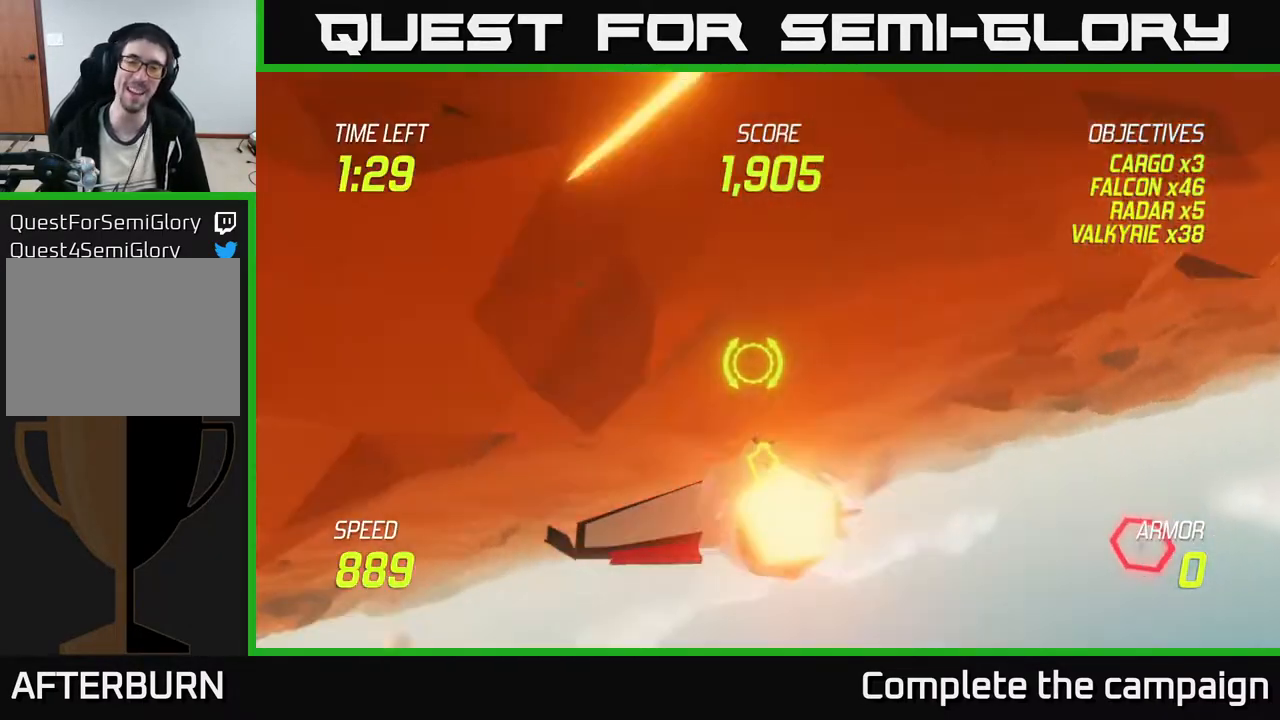
{"buttons": [], "left_stick": "center", "events": []}
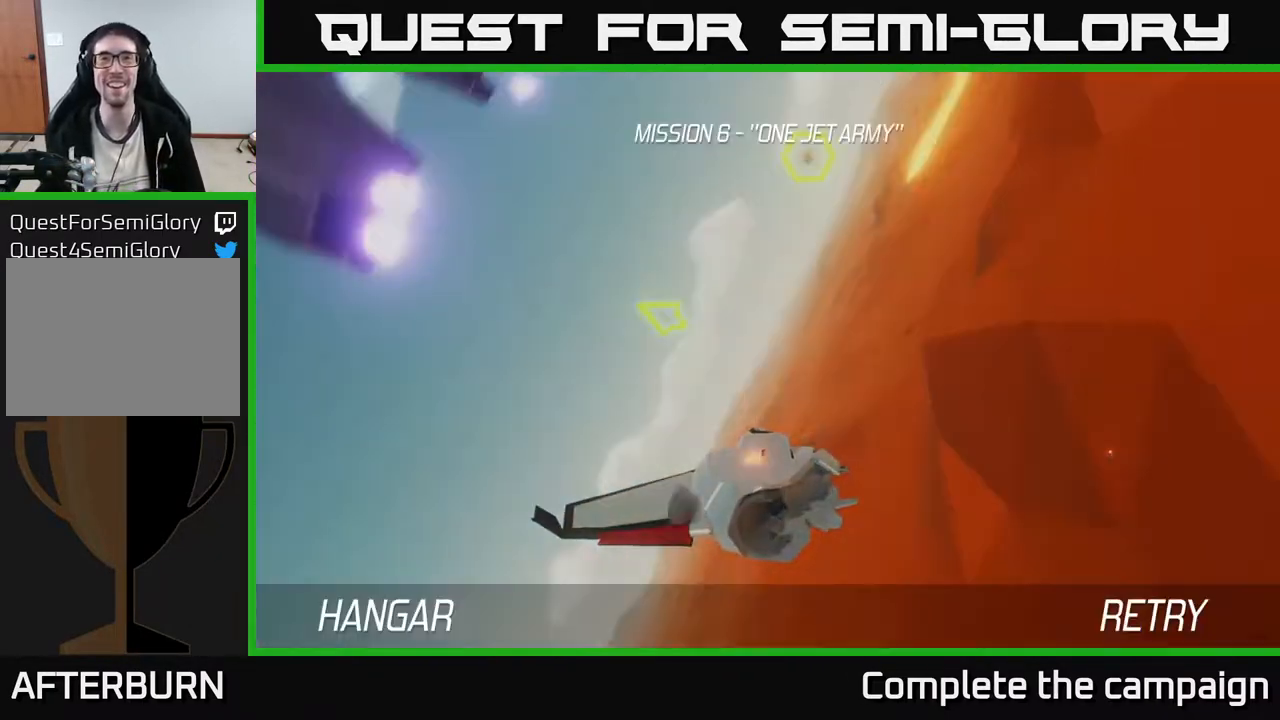
{"buttons": [], "left_stick": "center", "events": []}
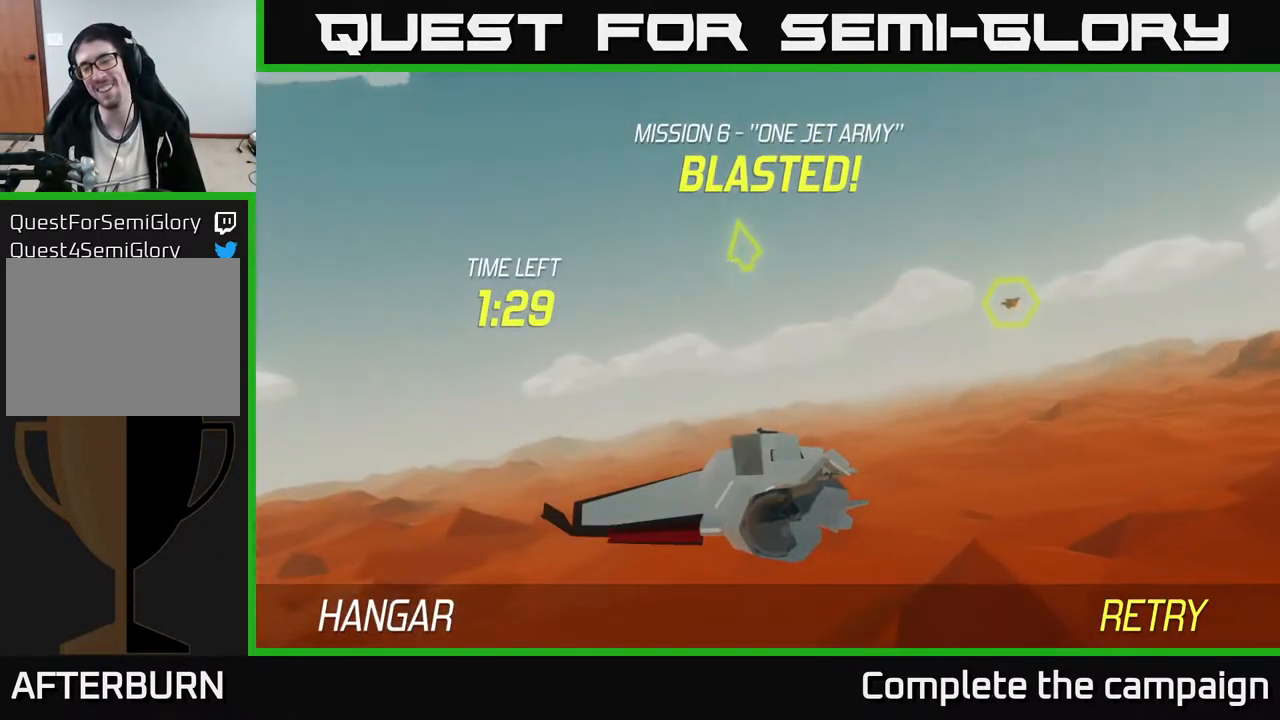
{"buttons": ["A"], "left_stick": "center", "events": [[300, "A", "down"], [400, "A", "up"], [500, "A", "down"]]}
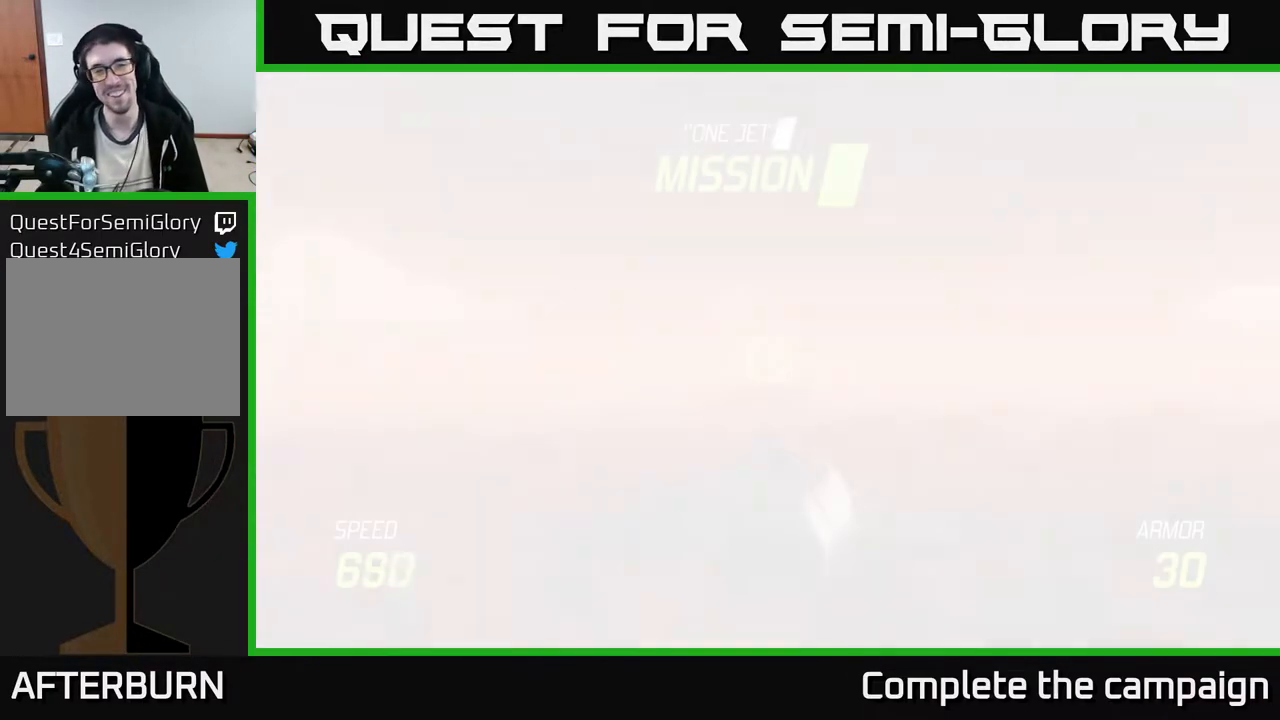
{"buttons": ["L2"], "left_stick": "down", "events": [[117, "A", "up"], [217, "left_stick", "down"], [417, "L2", "down"]]}
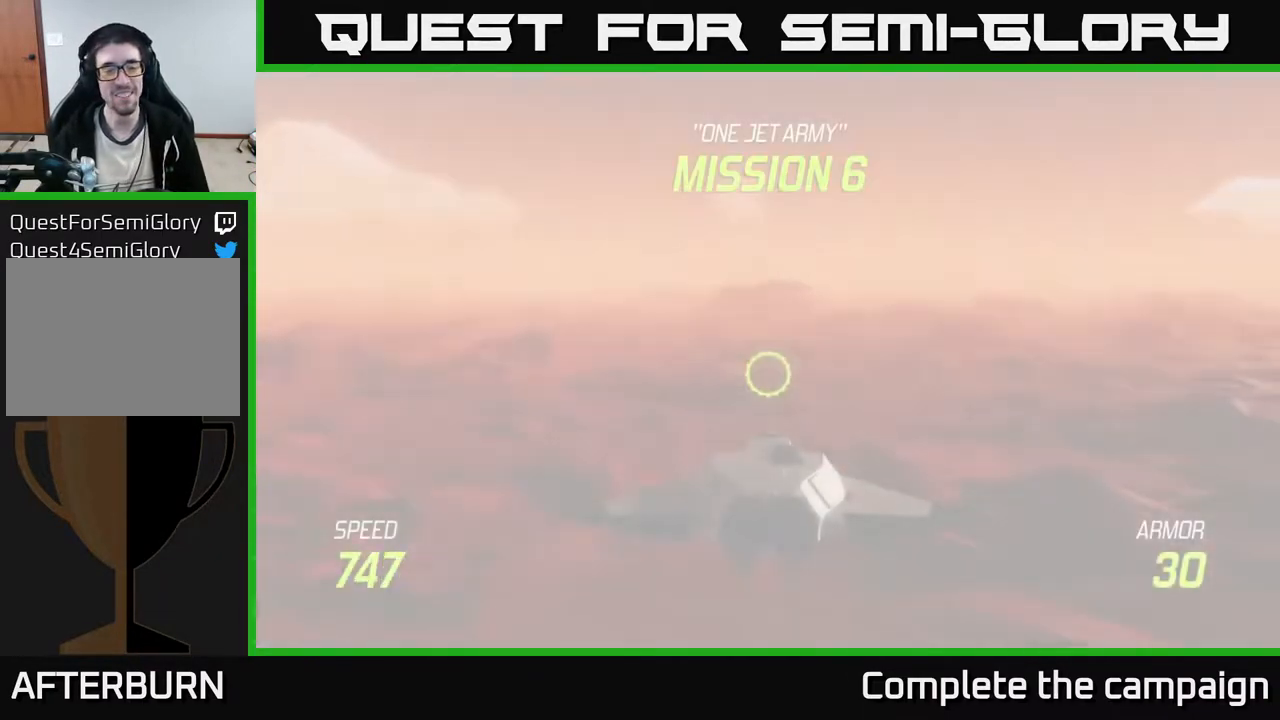
{"buttons": ["L2"], "left_stick": "down", "events": []}
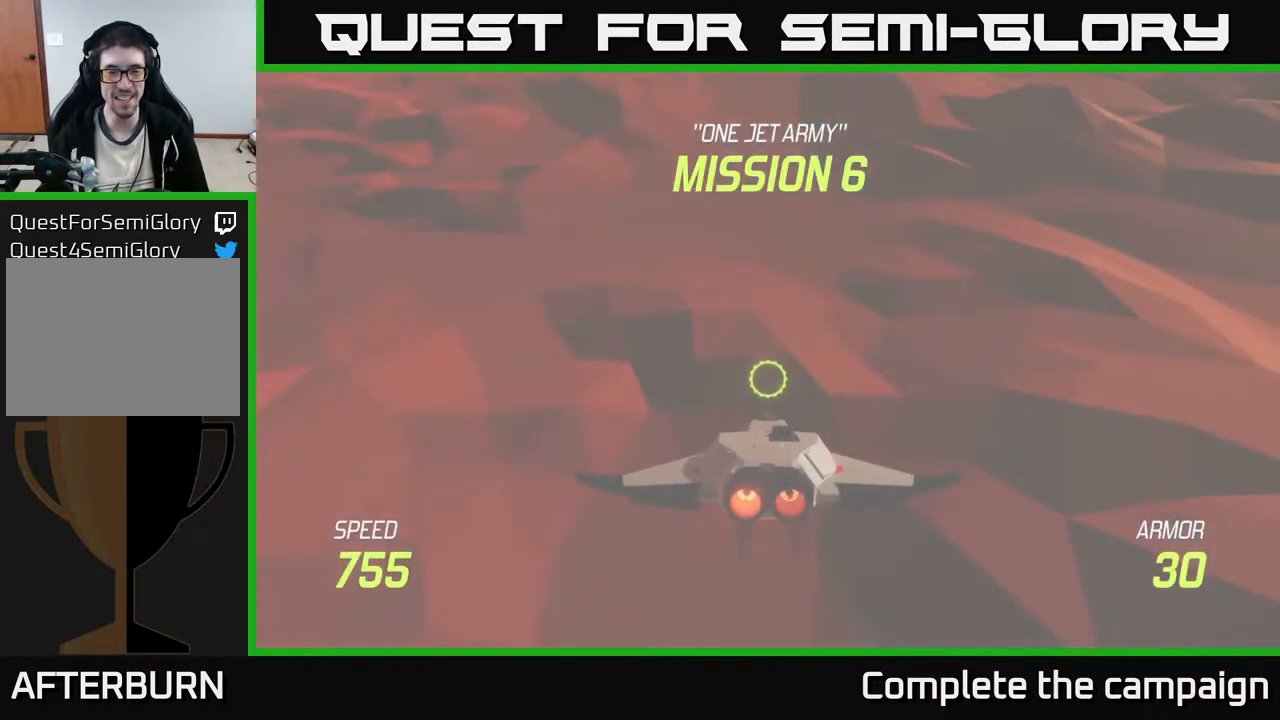
{"buttons": ["L2"], "left_stick": "center", "events": [[100, "left_stick", "down-right"], [300, "left_stick", "center"]]}
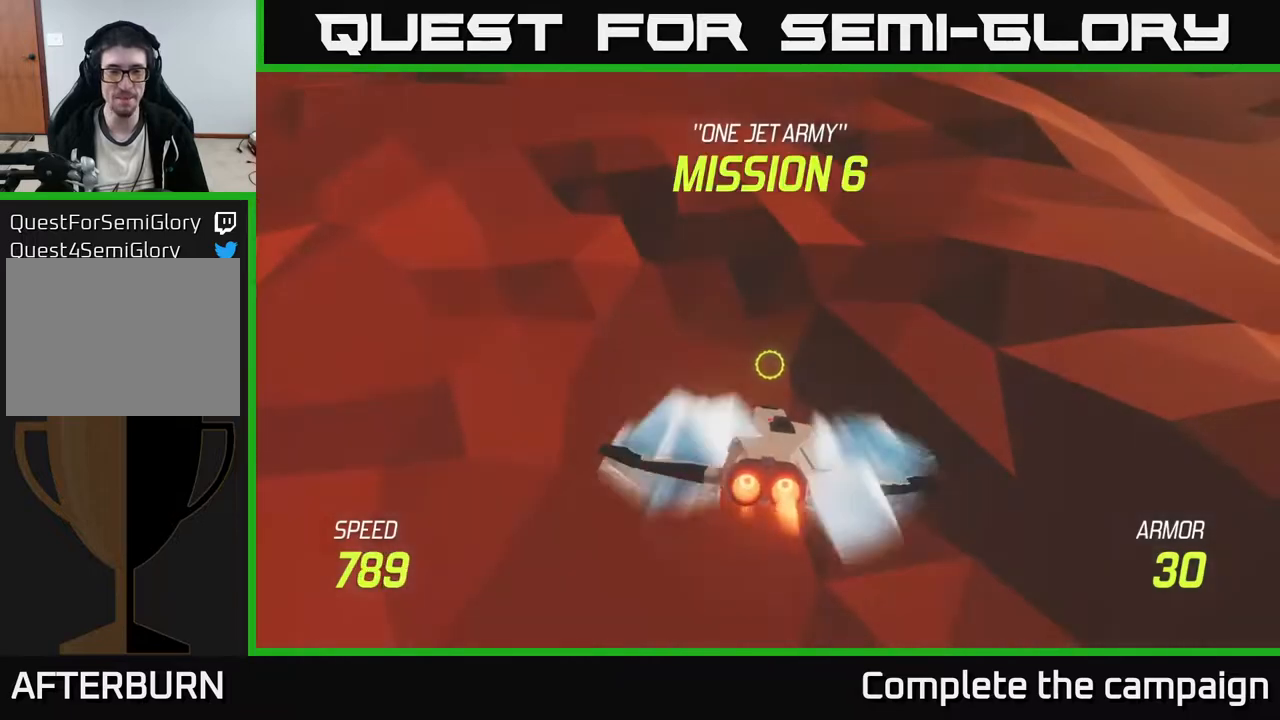
{"buttons": ["L2"], "left_stick": "center", "events": []}
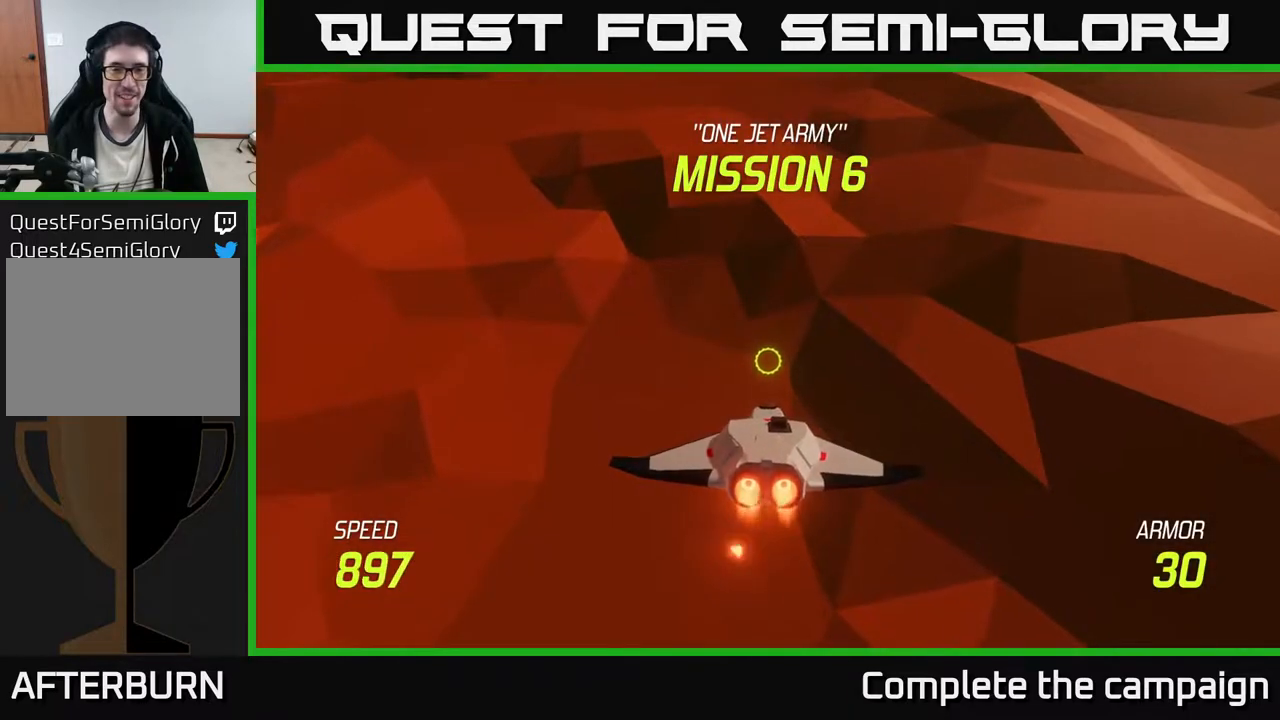
{"buttons": ["L2"], "left_stick": "up", "events": [[333, "left_stick", "up"]]}
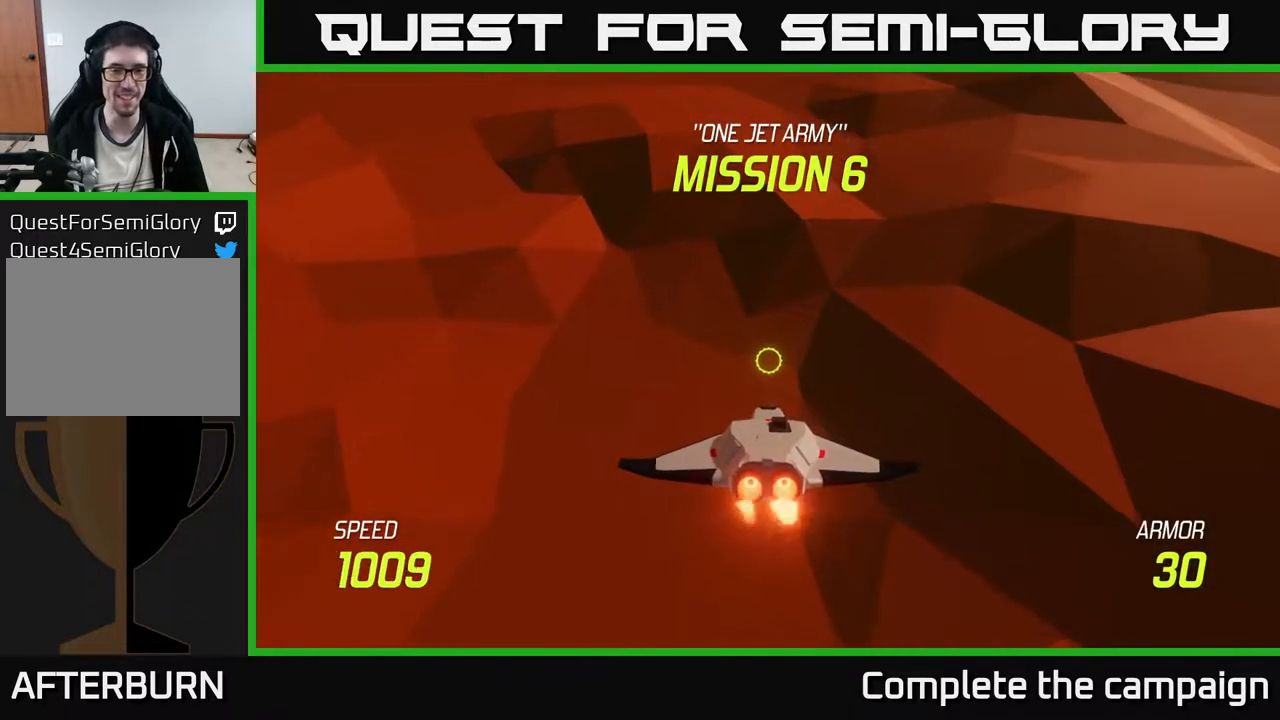
{"buttons": [], "left_stick": "up", "events": [[200, "L2", "up"]]}
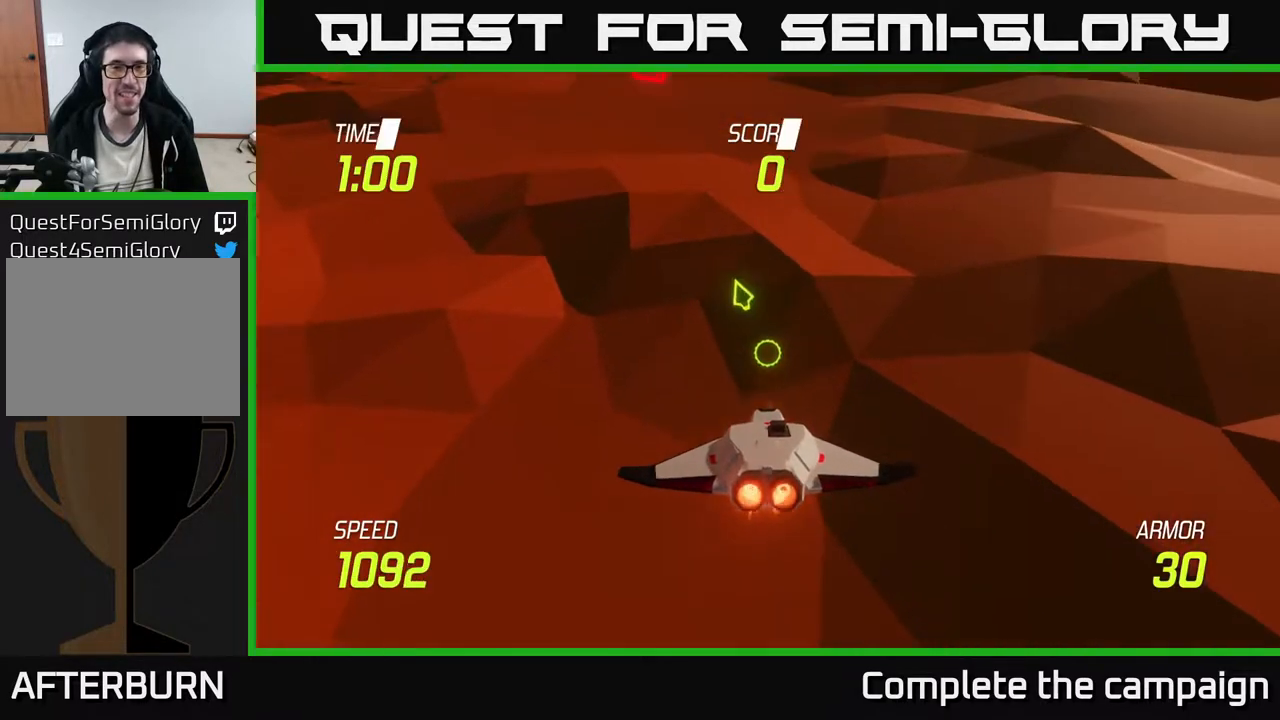
{"buttons": [], "left_stick": "up-left", "events": [[333, "left_stick", "up-left"]]}
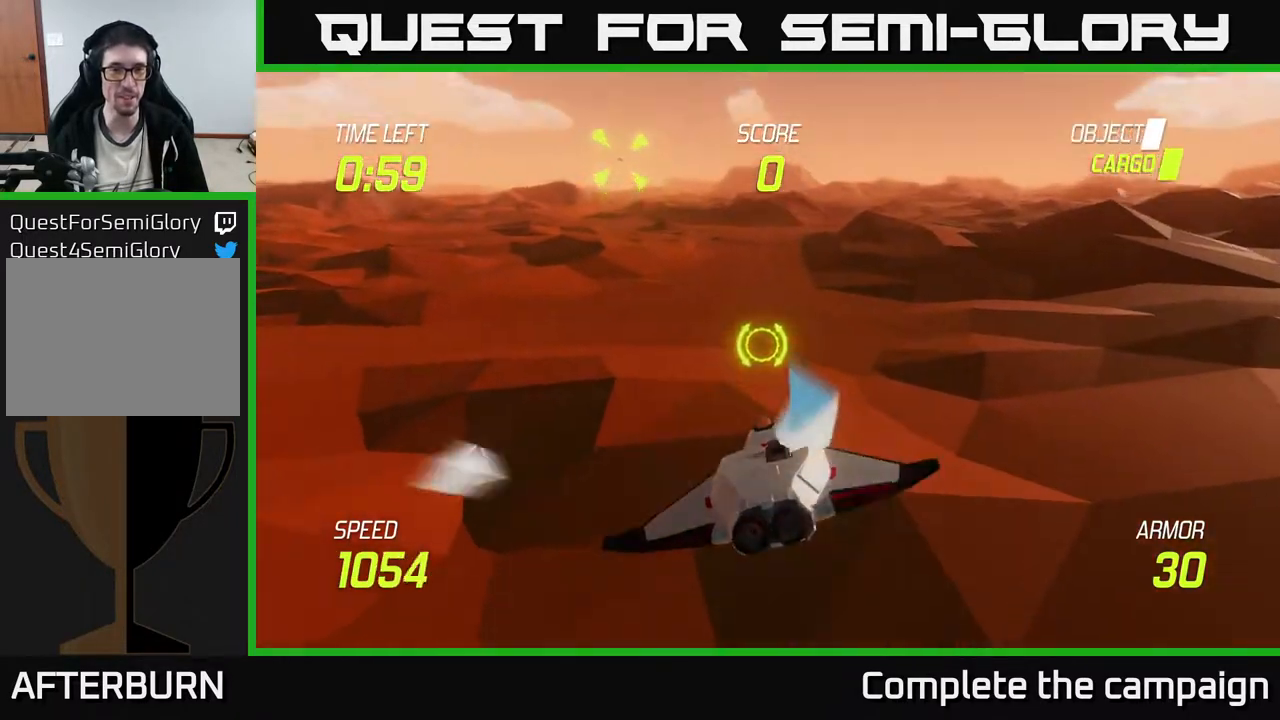
{"buttons": ["L2"], "left_stick": "up-right", "events": [[167, "R2", "down"], [333, "R2", "up"], [367, "left_stick", "up-right"], [417, "L2", "down"]]}
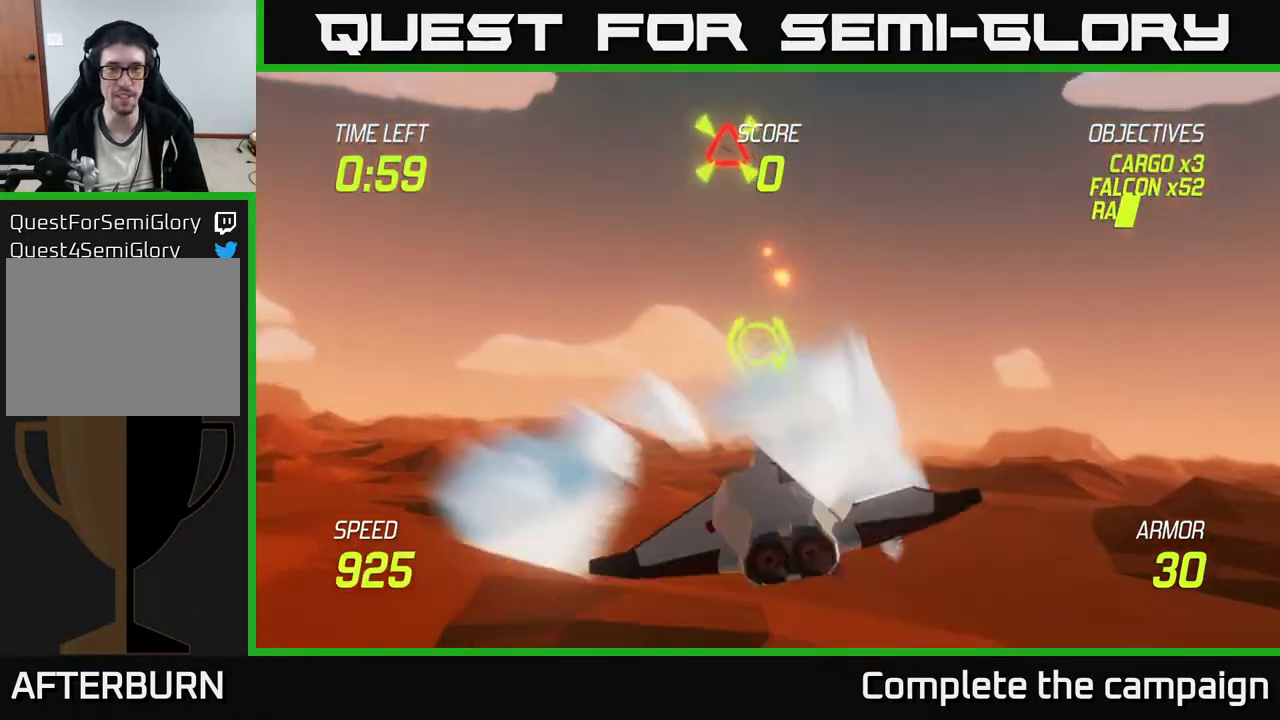
{"buttons": [], "left_stick": "down", "events": [[67, "L2", "up"], [133, "left_stick", "right"], [433, "left_stick", "down"]]}
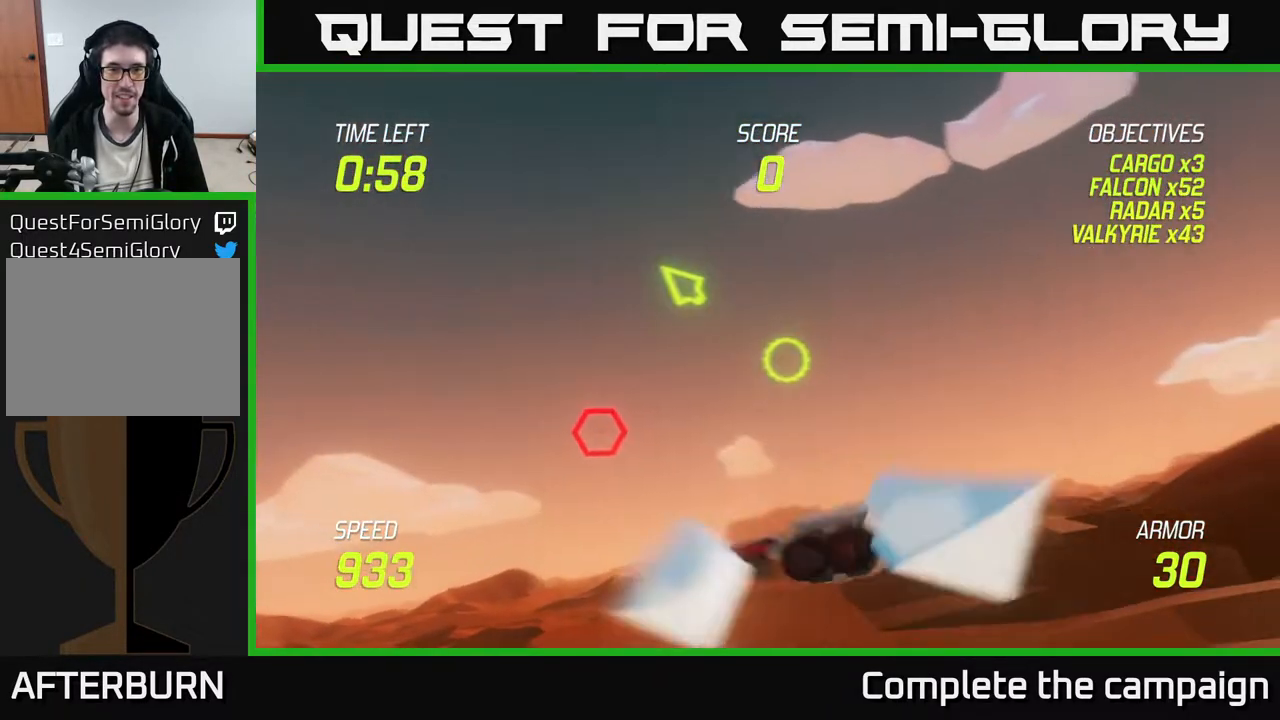
{"buttons": [], "left_stick": "left", "events": [[67, "left_stick", "center"], [317, "left_stick", "left"]]}
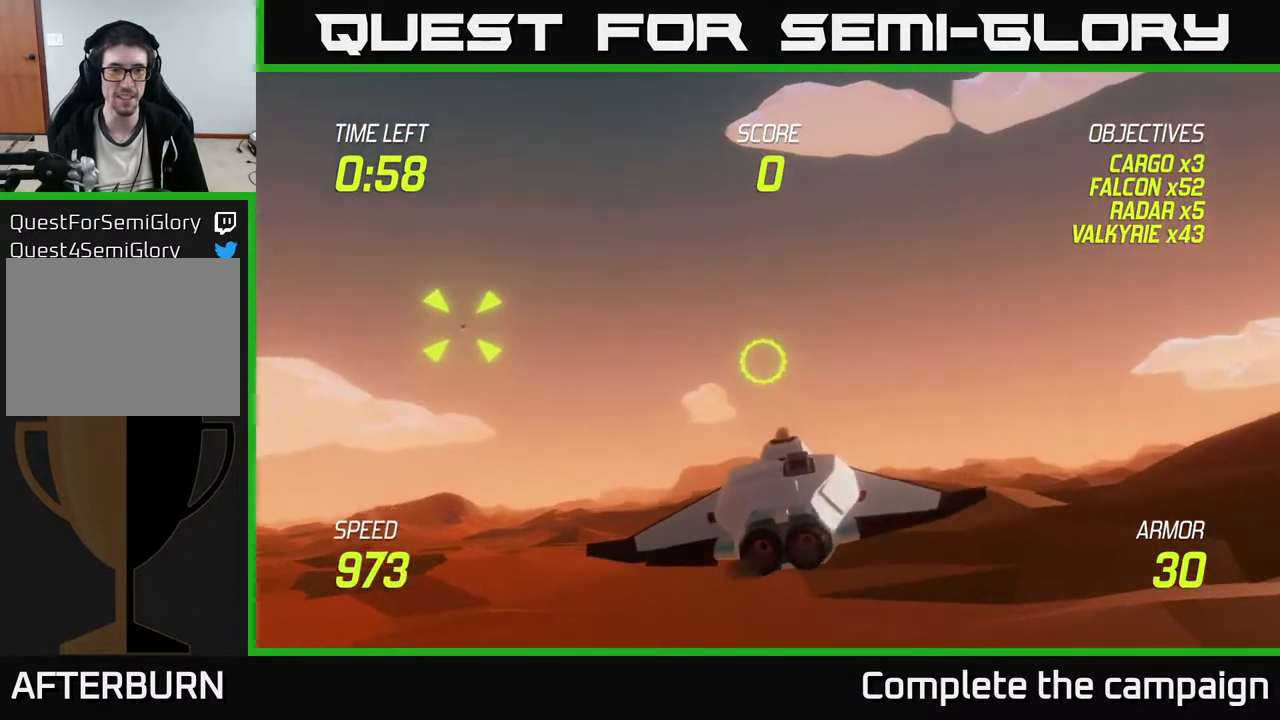
{"buttons": ["R2"], "left_stick": "up-left", "events": [[350, "left_stick", "up-left"], [433, "R2", "down"]]}